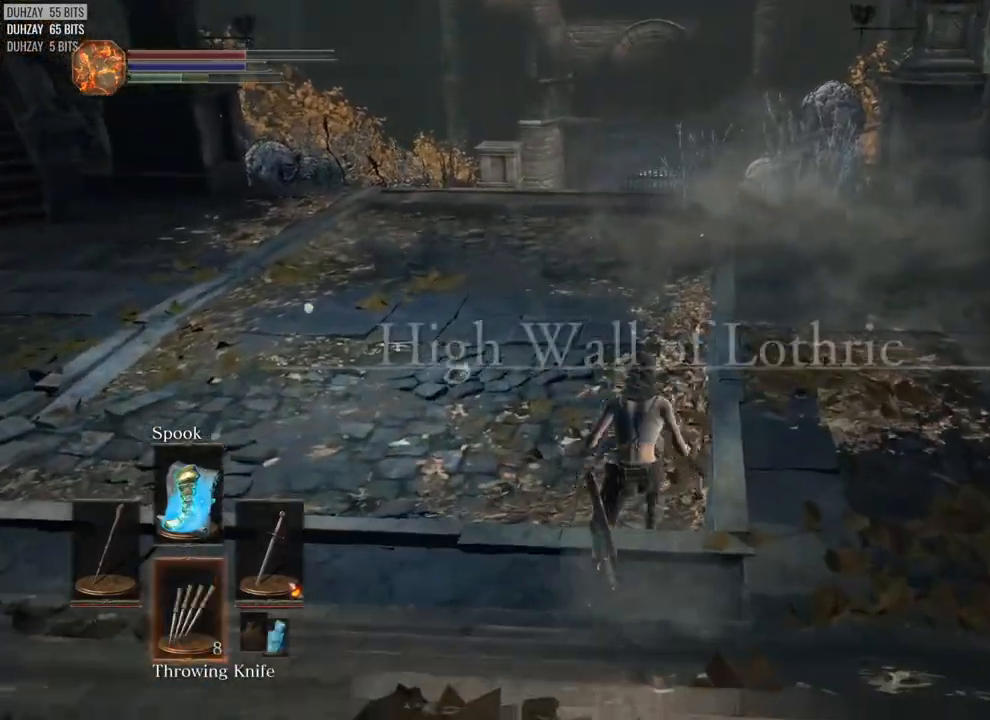
Gameplay with a controller (PlayStation layout); each line is a JSON object with the inputs held at the frame after it. "events" lists button and stick changes between this image and that frame as [ms after this image, input, new state], when the widget could be followed in between.
{"buttons": ["CIRCLE"], "left_stick": "up", "right_stick": "center", "events": [[50, "DPAD_DOWN", "down"], [133, "DPAD_DOWN", "up"]]}
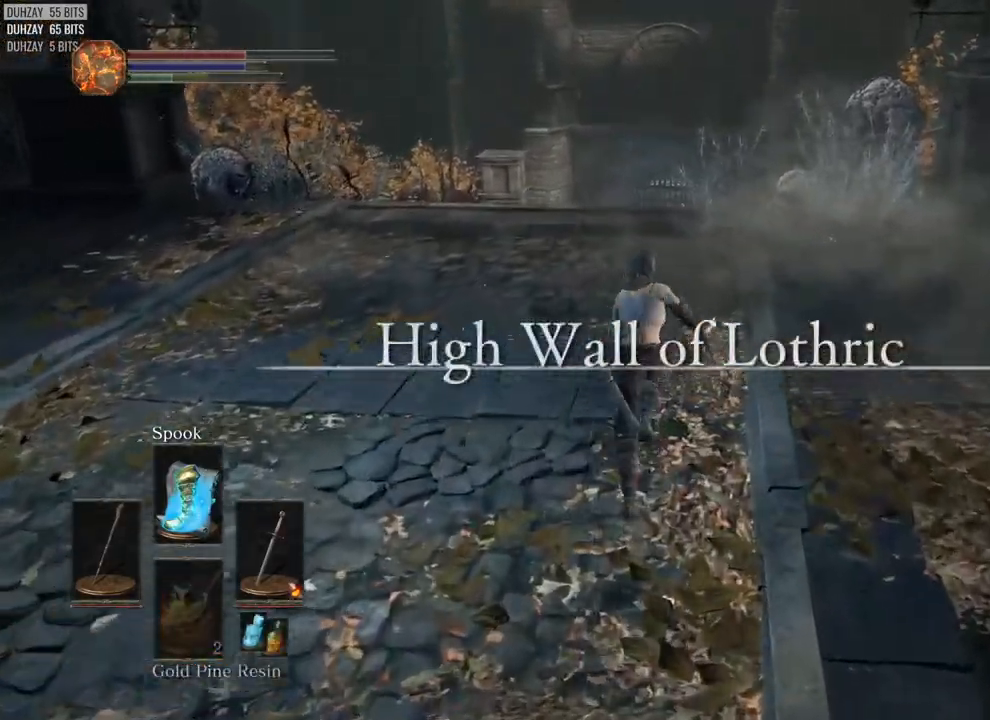
{"buttons": ["CIRCLE"], "left_stick": "up", "right_stick": "center", "events": []}
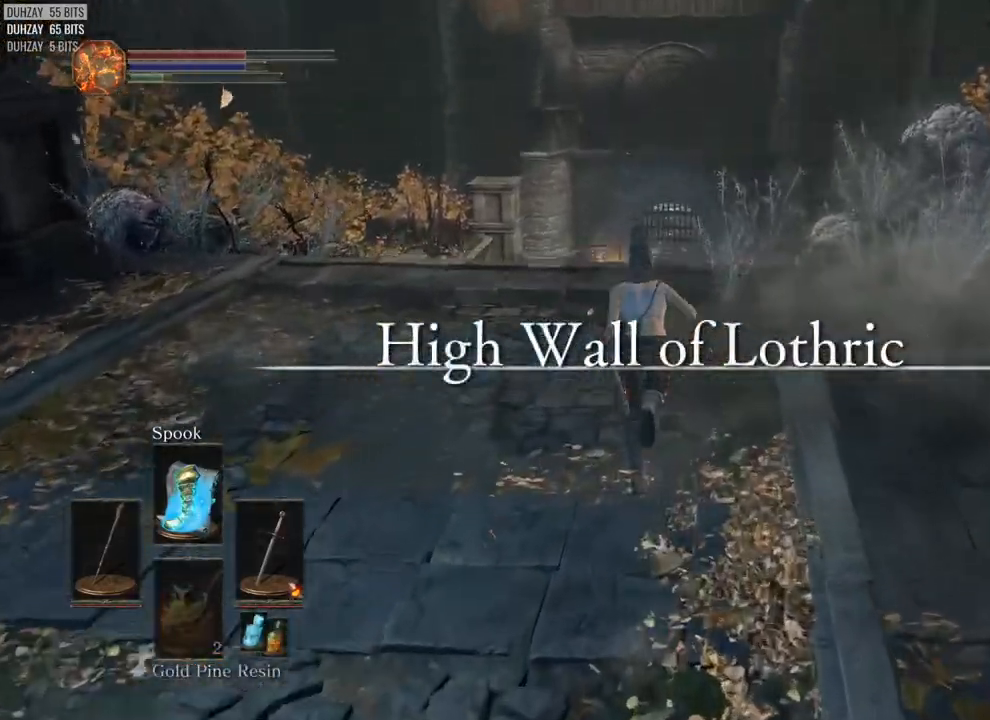
{"buttons": ["CIRCLE"], "left_stick": "up", "right_stick": "down", "events": [[467, "right_stick", "down"]]}
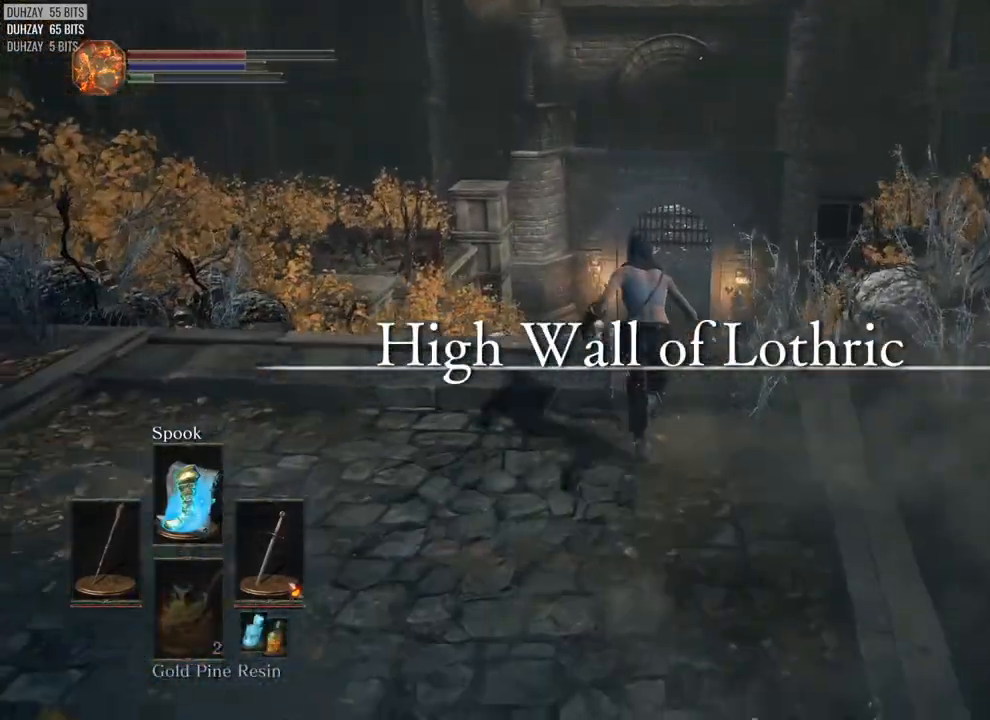
{"buttons": ["CIRCLE"], "left_stick": "up", "right_stick": "down", "events": []}
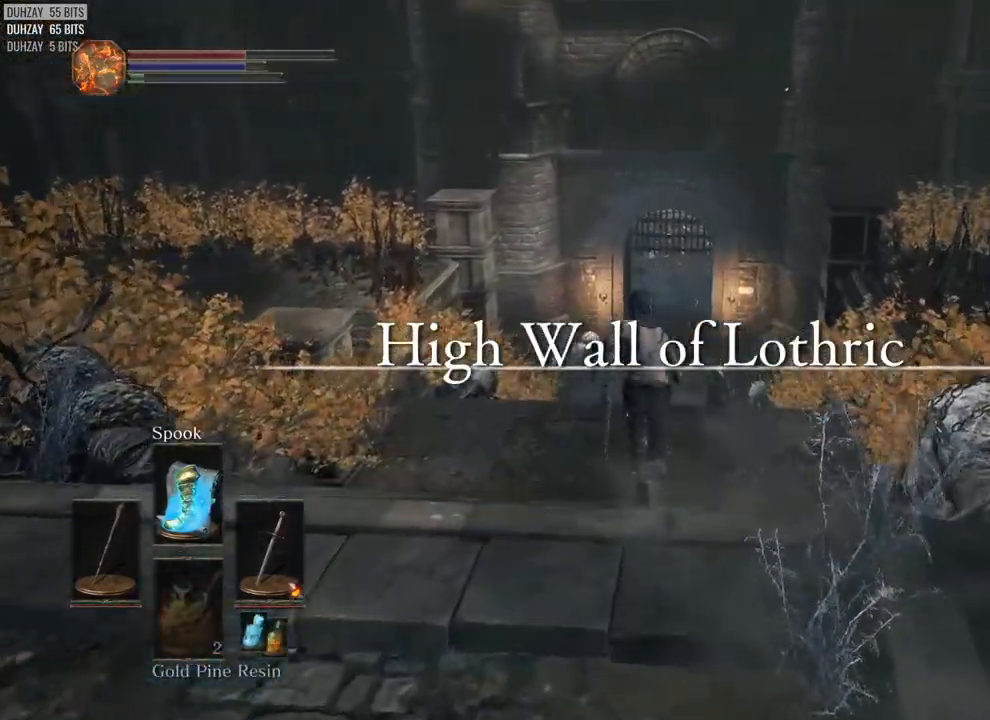
{"buttons": ["CIRCLE"], "left_stick": "up", "right_stick": "center", "events": [[183, "right_stick", "center"], [317, "SQUARE", "down"], [417, "SQUARE", "up"]]}
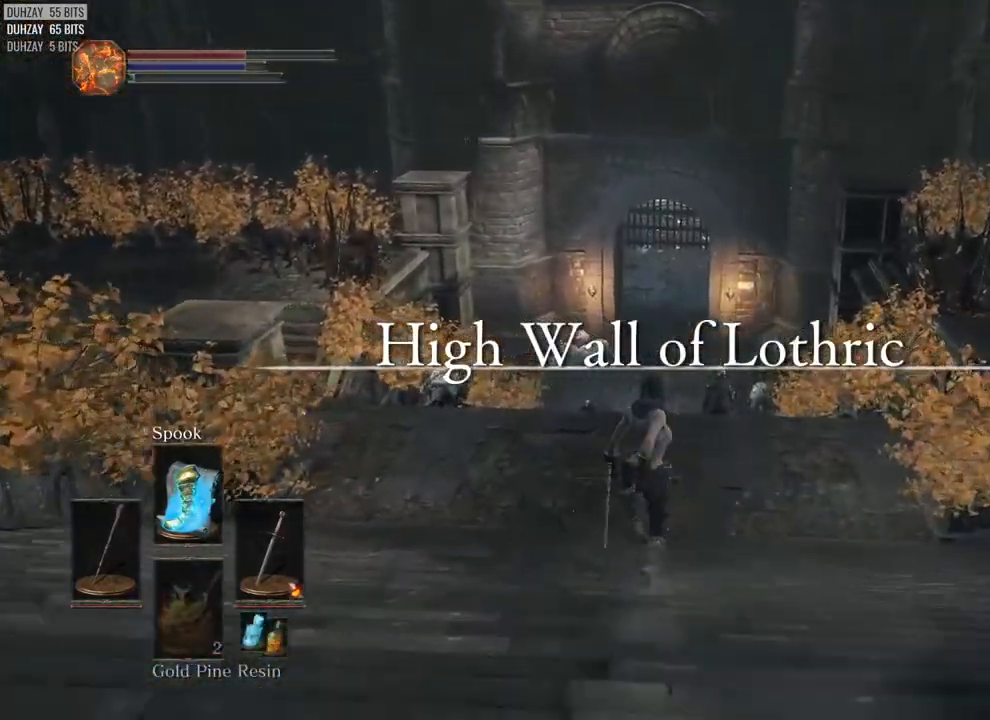
{"buttons": ["CIRCLE", "DPAD_UP"], "left_stick": "up", "right_stick": "center", "events": [[317, "CROSS", "down"], [450, "CROSS", "up"], [483, "DPAD_UP", "down"]]}
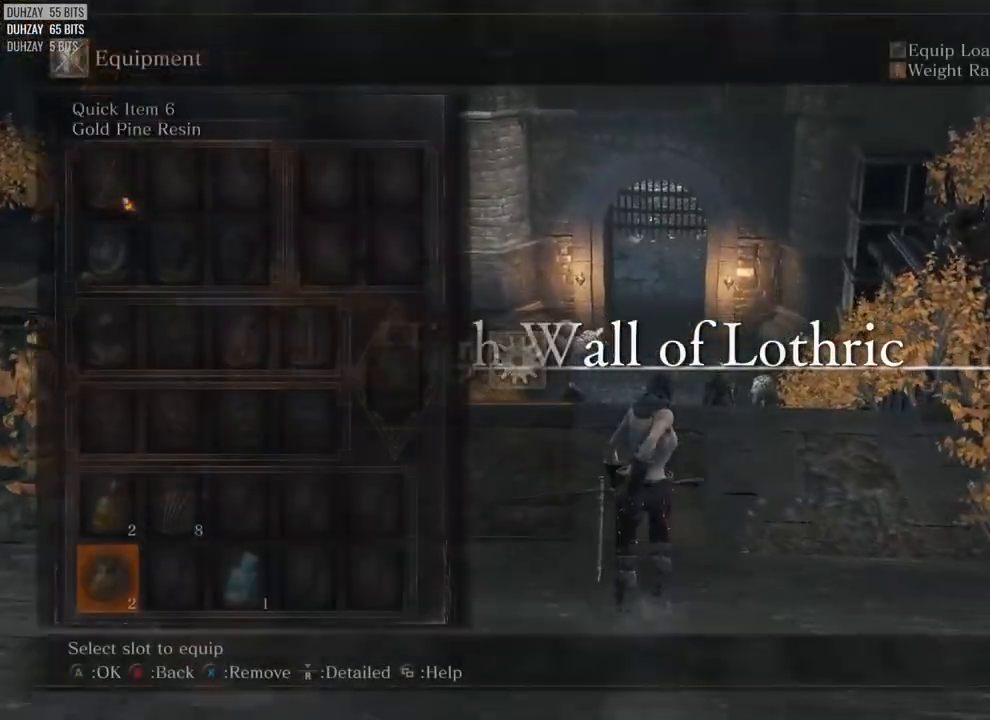
{"buttons": ["CIRCLE"], "left_stick": "up", "right_stick": "center", "events": [[50, "DPAD_UP", "up"], [100, "SQUARE", "down"], [167, "SQUARE", "up"], [250, "SQUARE", "down"], [317, "SQUARE", "up"], [383, "SQUARE", "down"], [450, "SQUARE", "up"]]}
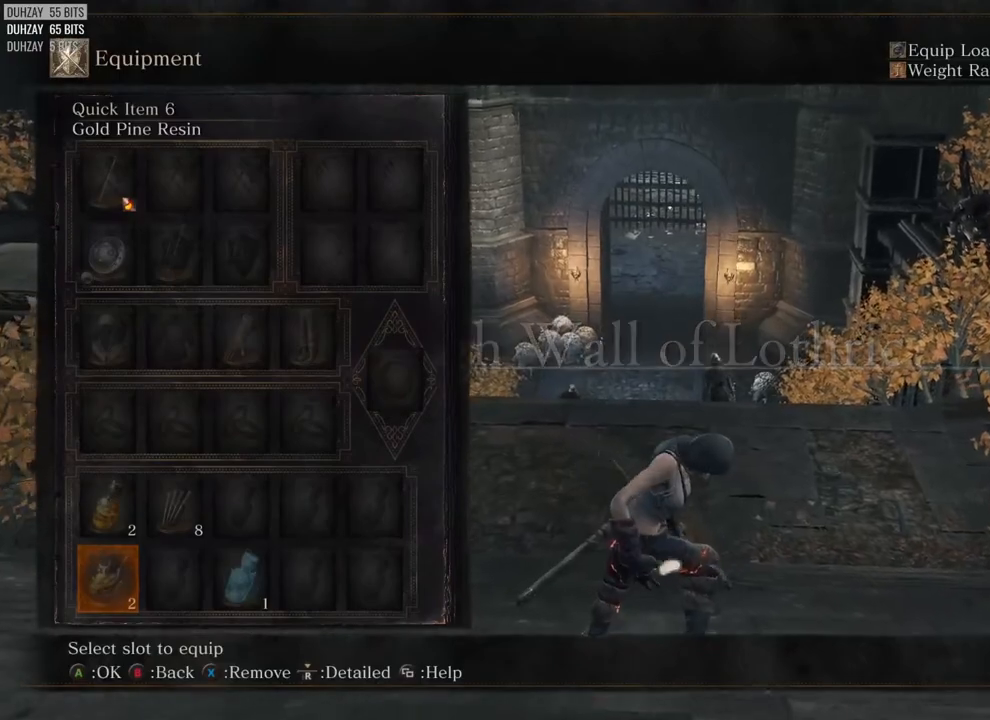
{"buttons": ["CIRCLE"], "left_stick": "up", "right_stick": "center", "events": [[17, "SQUARE", "down"], [100, "SQUARE", "up"], [167, "SQUARE", "down"], [250, "SQUARE", "up"], [283, "SQUARE", "down"], [367, "SQUARE", "up"], [467, "SQUARE", "down"], [500, "SQUARE", "up"]]}
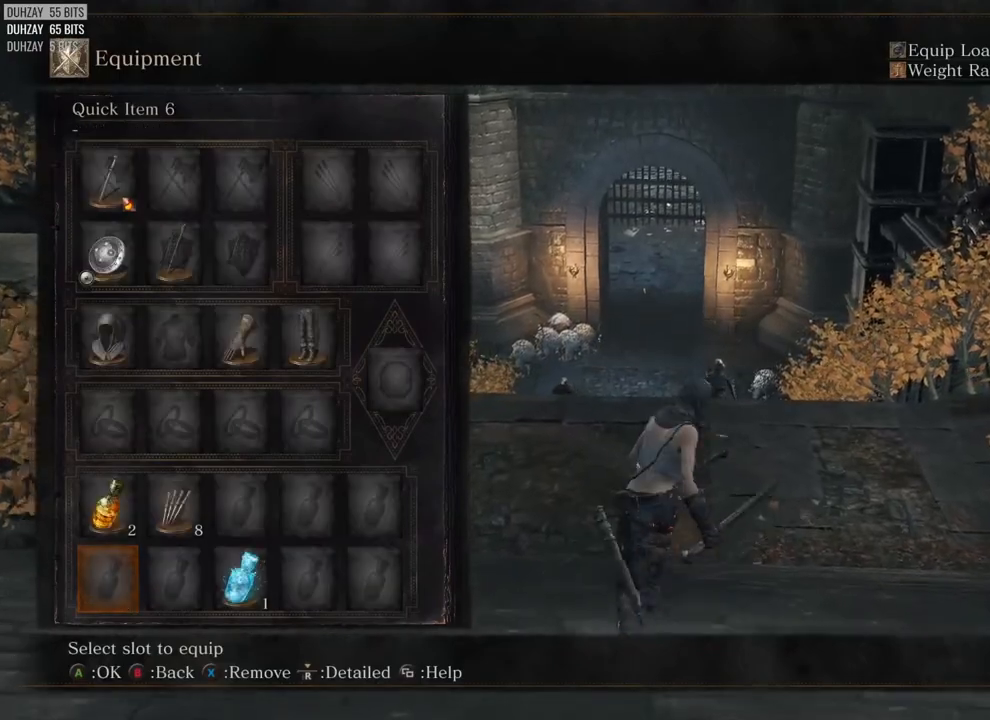
{"buttons": ["CIRCLE"], "left_stick": "up", "right_stick": "center", "events": [[83, "SQUARE", "down"], [167, "SQUARE", "up"]]}
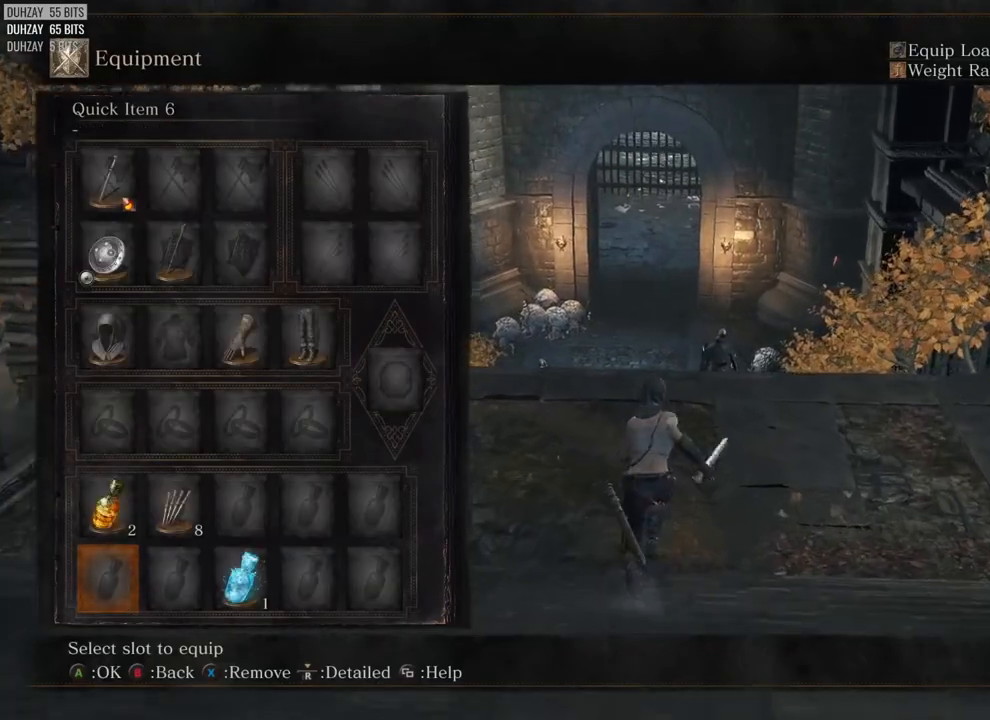
{"buttons": ["CIRCLE"], "left_stick": "up", "right_stick": "center", "events": []}
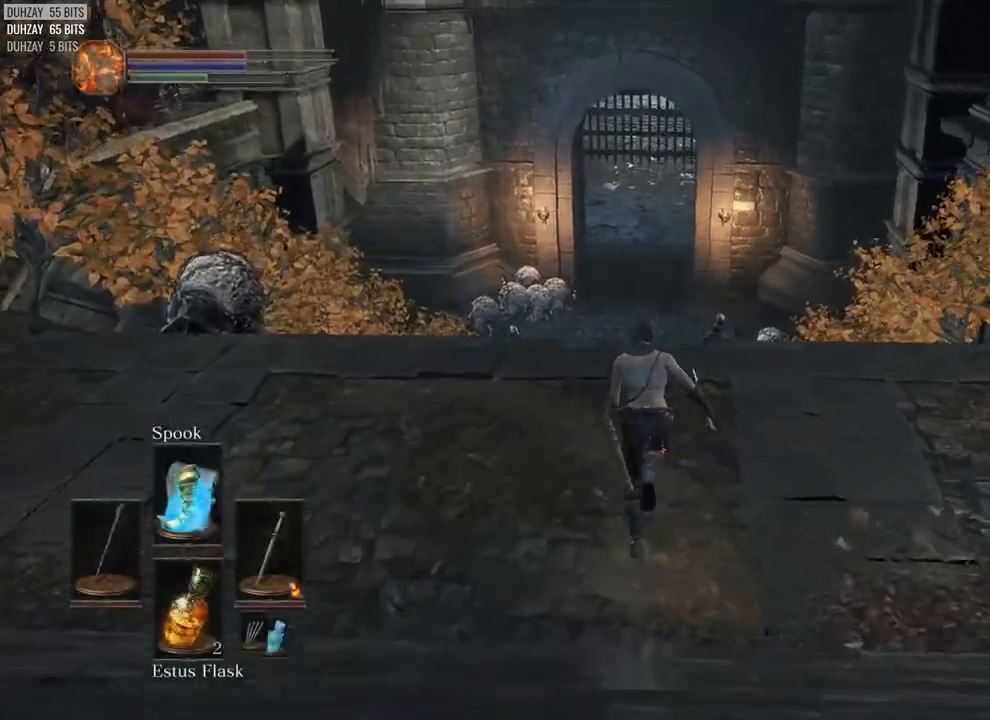
{"buttons": ["CIRCLE"], "left_stick": "up", "right_stick": "center", "events": []}
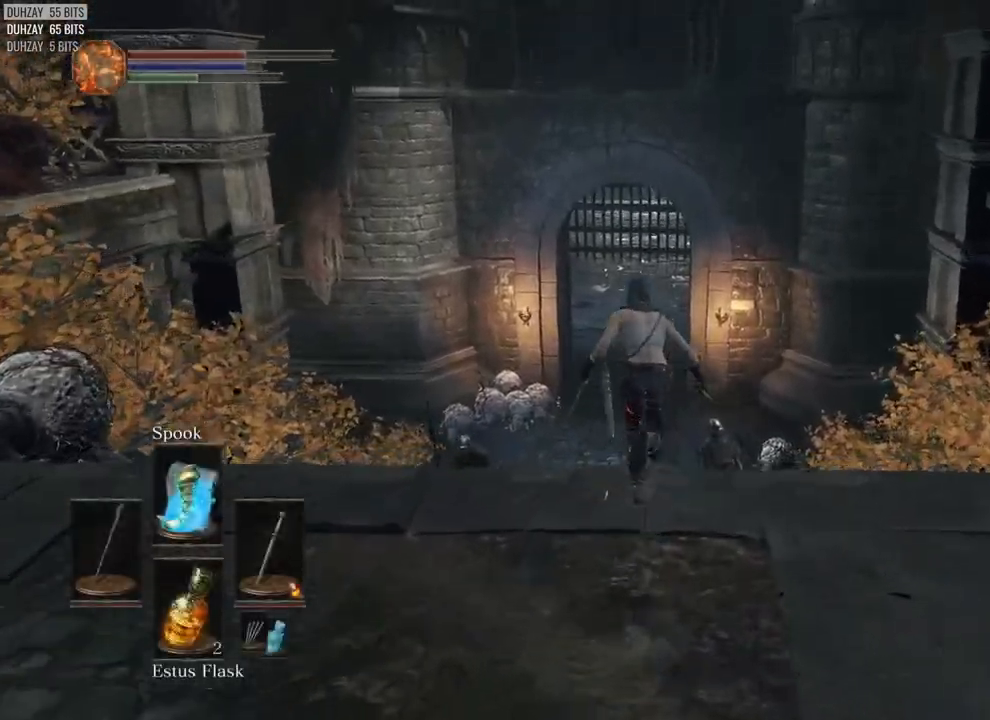
{"buttons": ["CIRCLE"], "left_stick": "up", "right_stick": "down", "events": [[433, "right_stick", "down"]]}
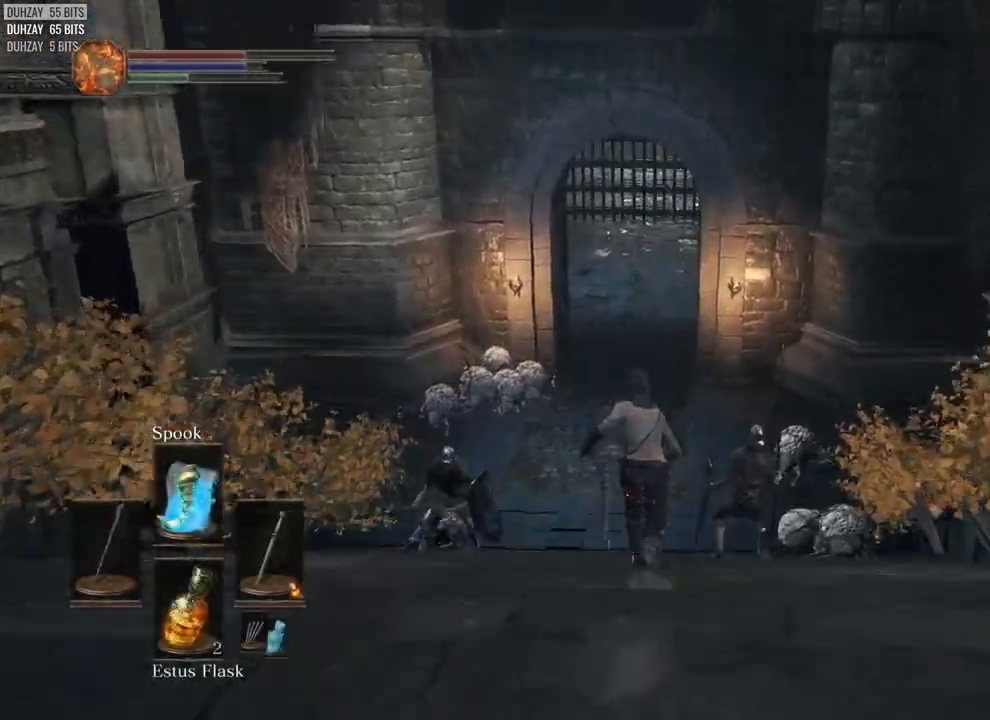
{"buttons": ["CIRCLE"], "left_stick": "up", "right_stick": "center", "events": [[33, "right_stick", "center"]]}
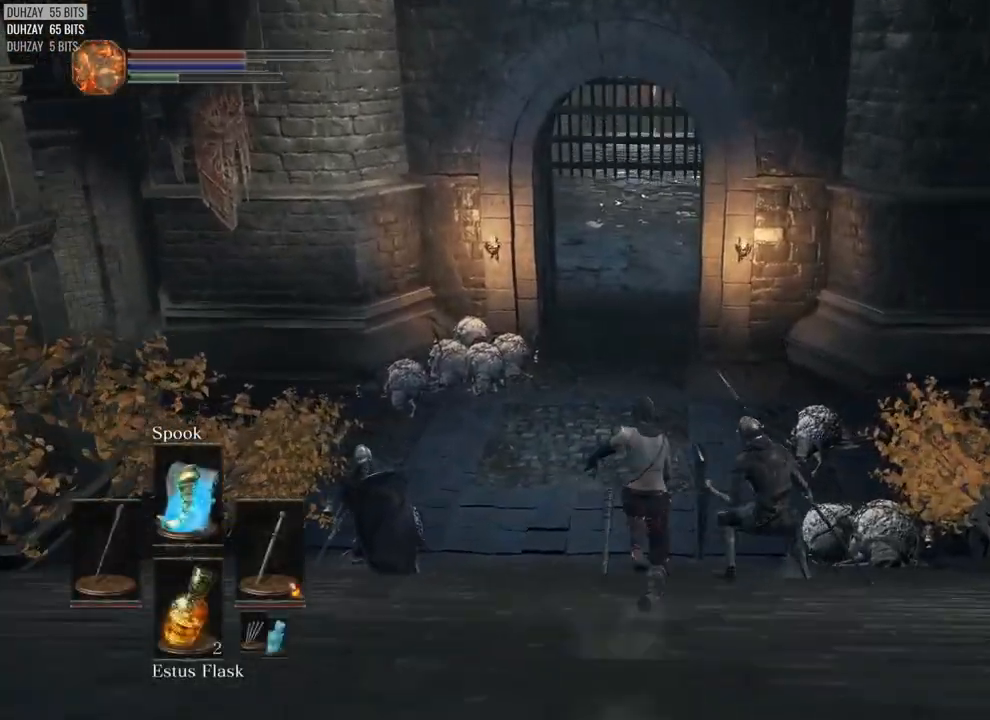
{"buttons": ["CIRCLE"], "left_stick": "up", "right_stick": "left", "events": [[133, "right_stick", "up-left"], [333, "right_stick", "left"], [383, "right_stick", "center"], [450, "right_stick", "left"]]}
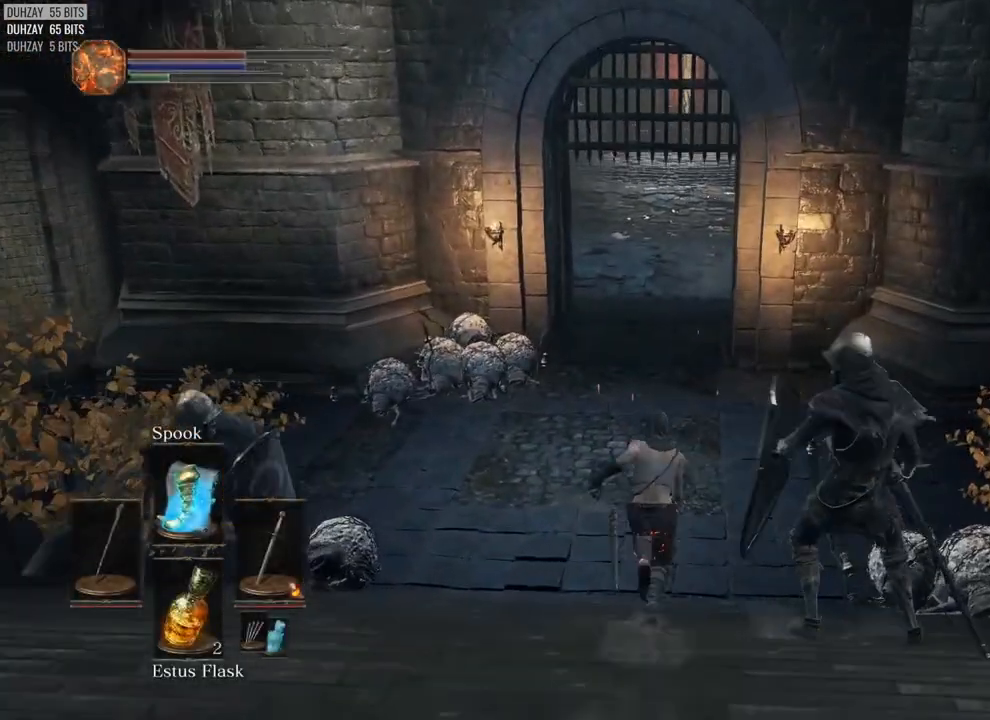
{"buttons": ["CIRCLE"], "left_stick": "up", "right_stick": "up-left", "events": [[67, "right_stick", "up-left"], [250, "right_stick", "left"], [350, "right_stick", "up-left"]]}
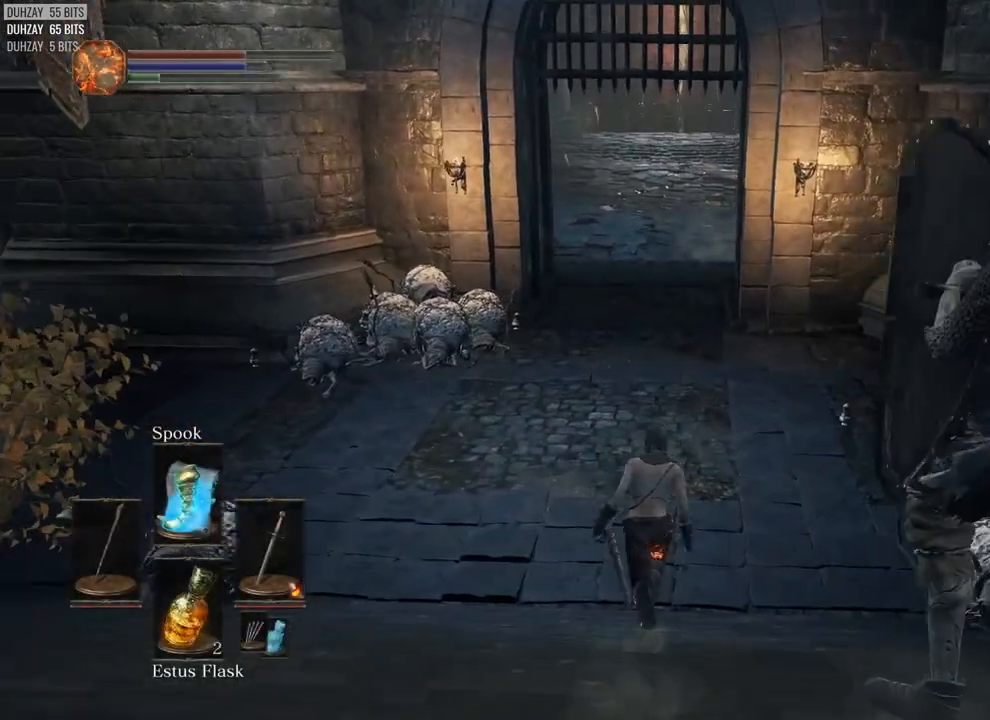
{"buttons": ["CIRCLE"], "left_stick": "up", "right_stick": "up-left", "events": []}
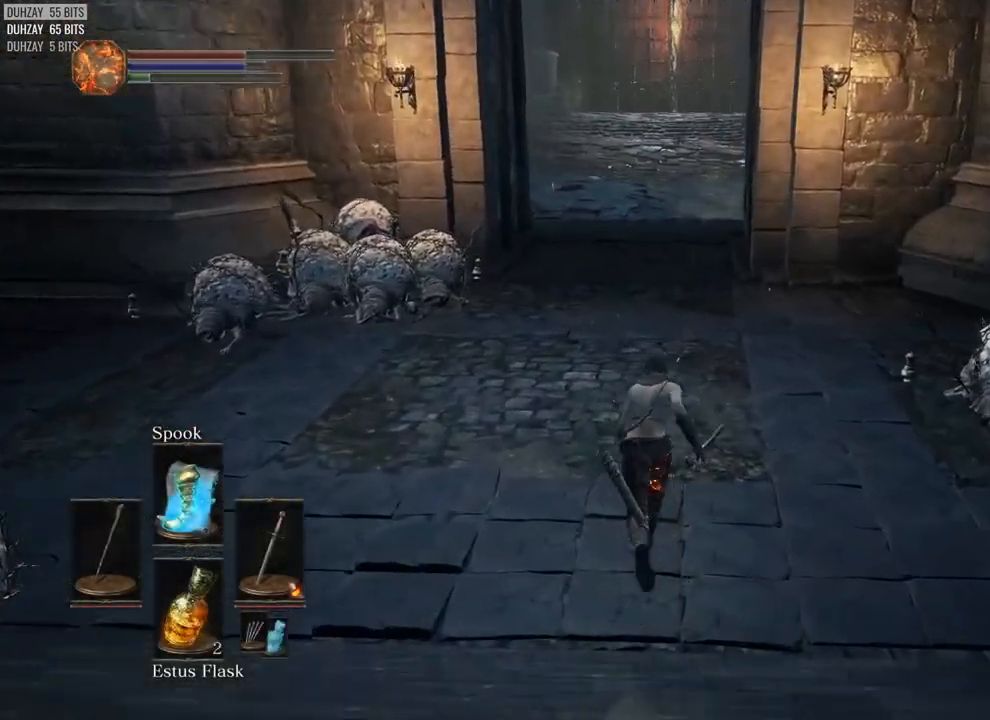
{"buttons": ["CIRCLE"], "left_stick": "up", "right_stick": "center", "events": [[133, "right_stick", "center"]]}
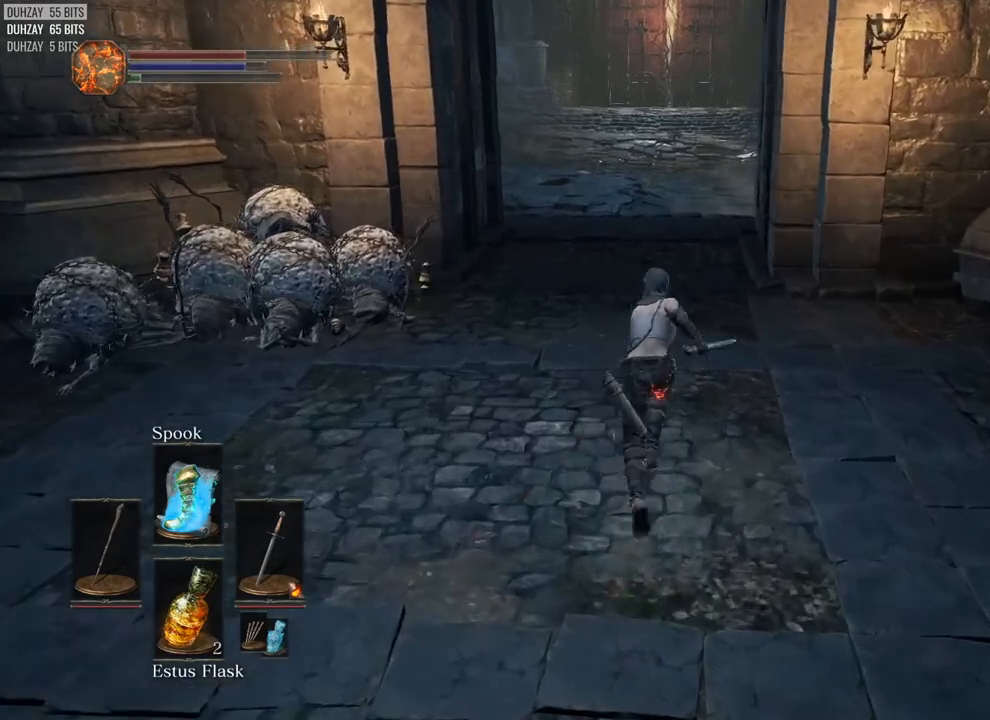
{"buttons": ["CIRCLE"], "left_stick": "up", "right_stick": "center", "events": []}
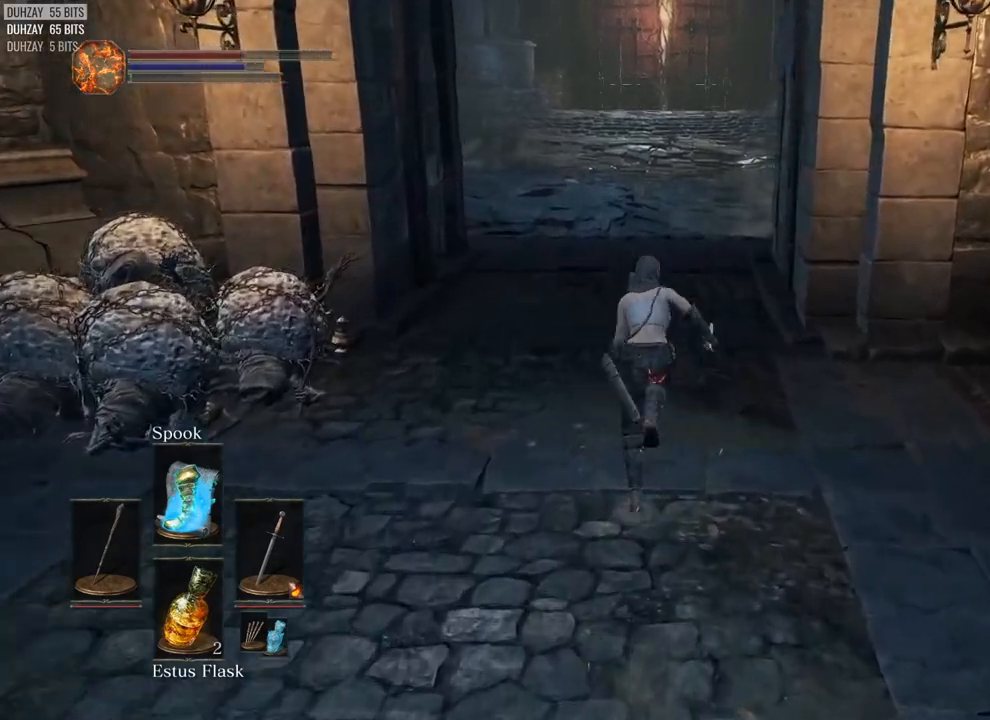
{"buttons": ["CIRCLE"], "left_stick": "up", "right_stick": "center", "events": []}
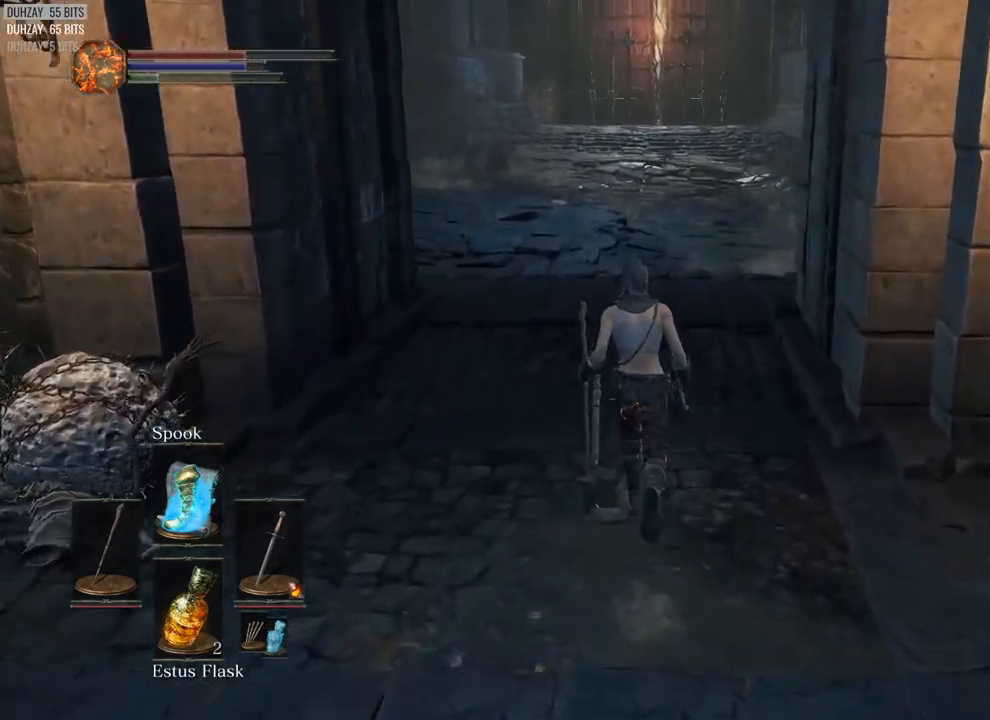
{"buttons": ["CIRCLE"], "left_stick": "up", "right_stick": "center", "events": []}
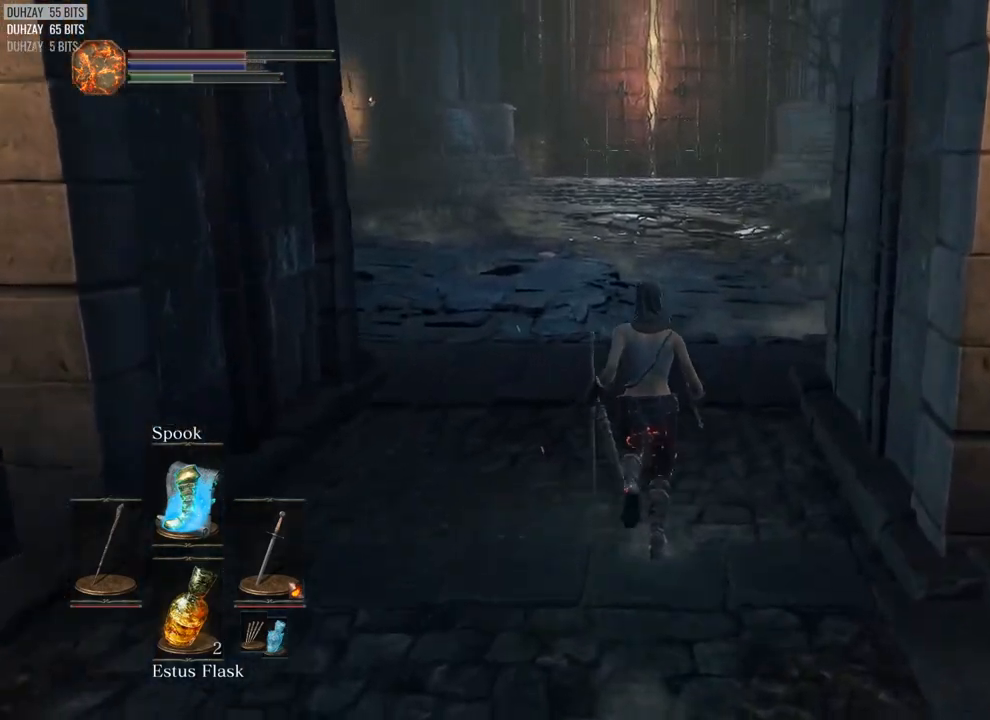
{"buttons": ["CIRCLE"], "left_stick": "up", "right_stick": "center", "events": []}
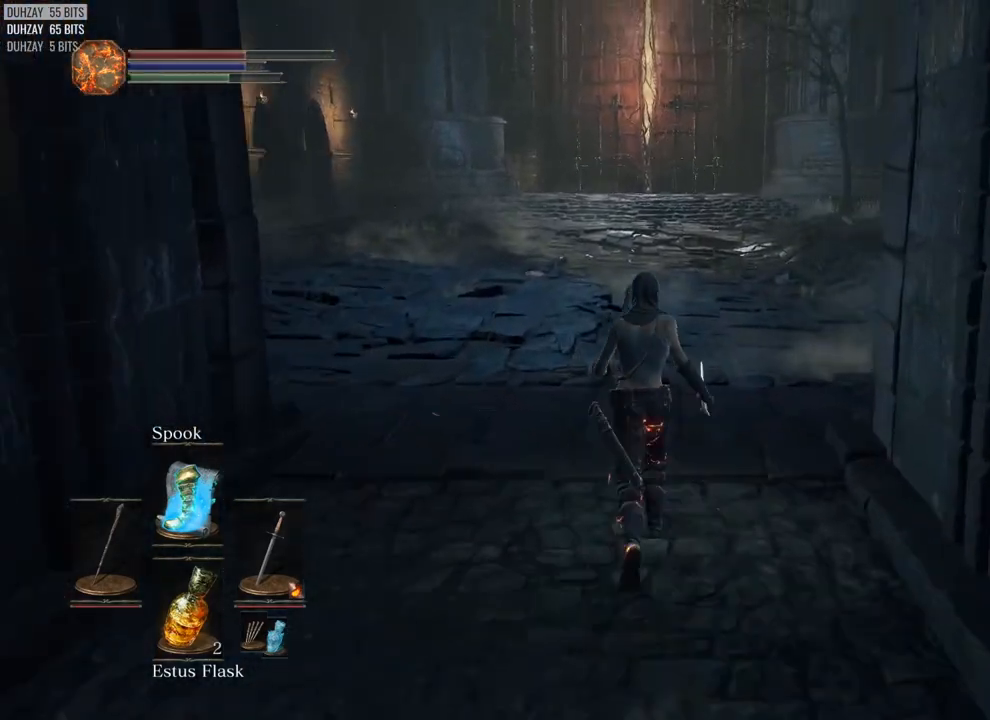
{"buttons": ["CIRCLE"], "left_stick": "up", "right_stick": "center", "events": []}
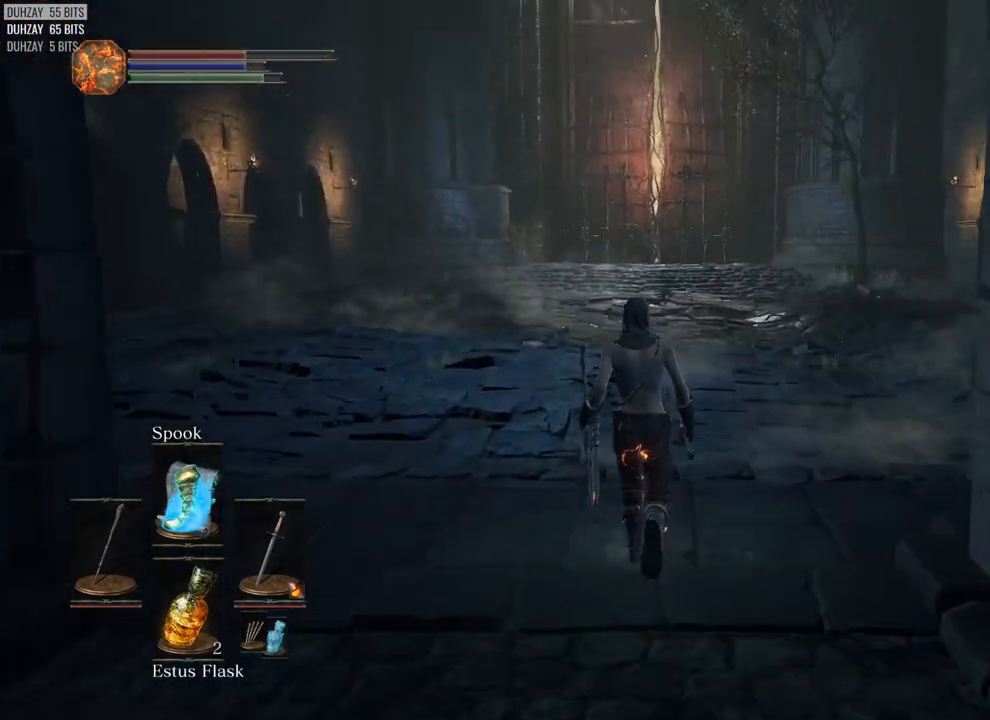
{"buttons": ["CIRCLE"], "left_stick": "up", "right_stick": "center", "events": []}
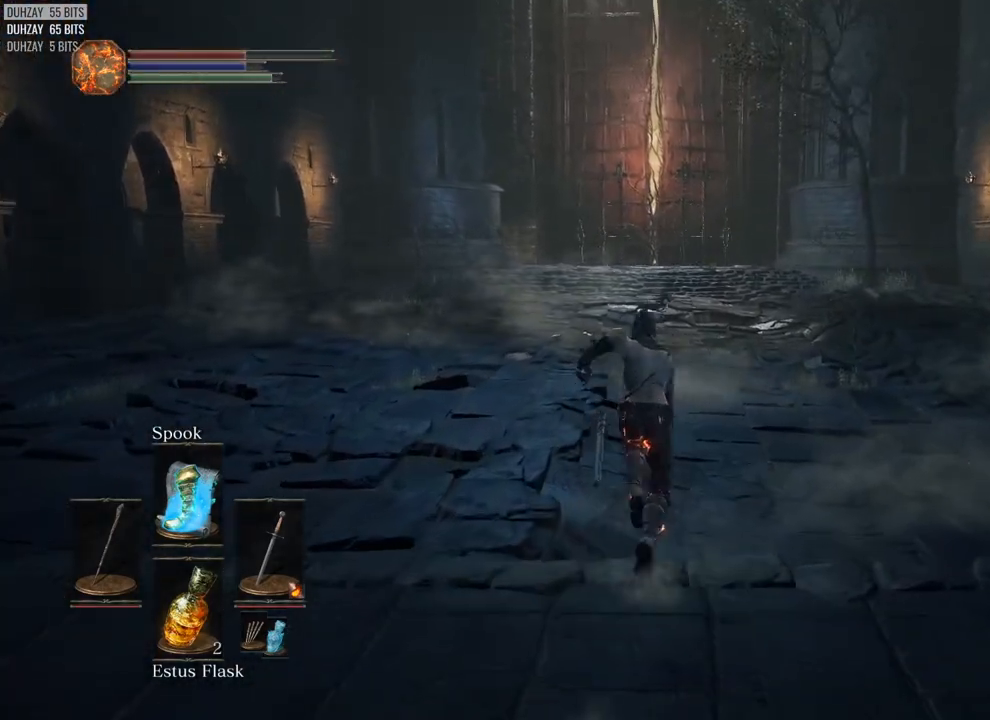
{"buttons": ["CIRCLE"], "left_stick": "up", "right_stick": "center", "events": []}
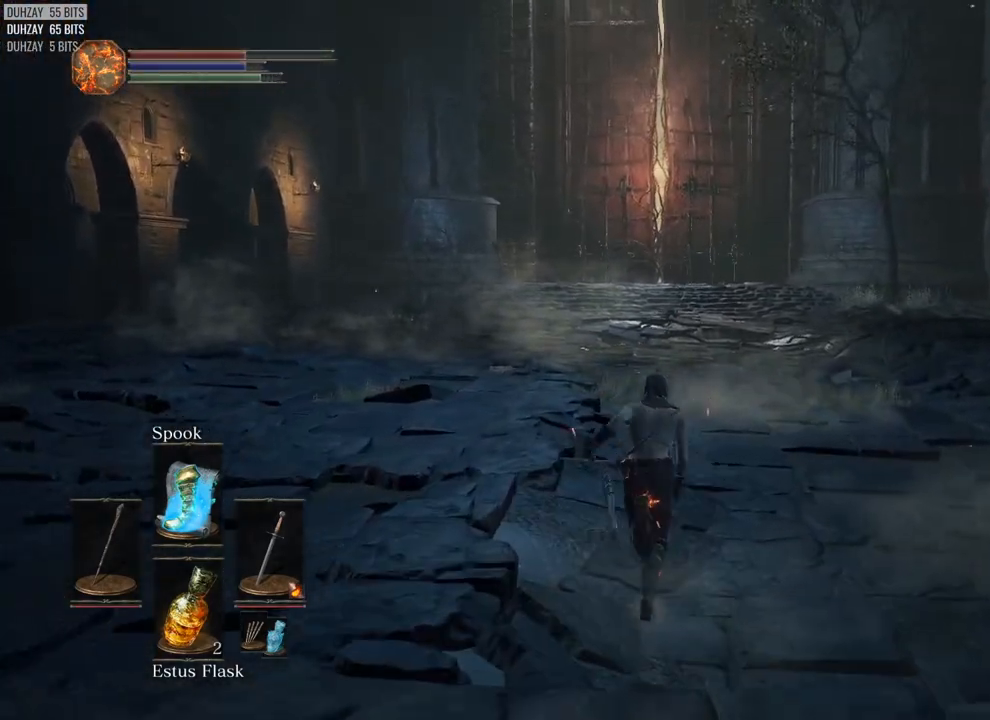
{"buttons": ["CIRCLE"], "left_stick": "up", "right_stick": "center", "events": []}
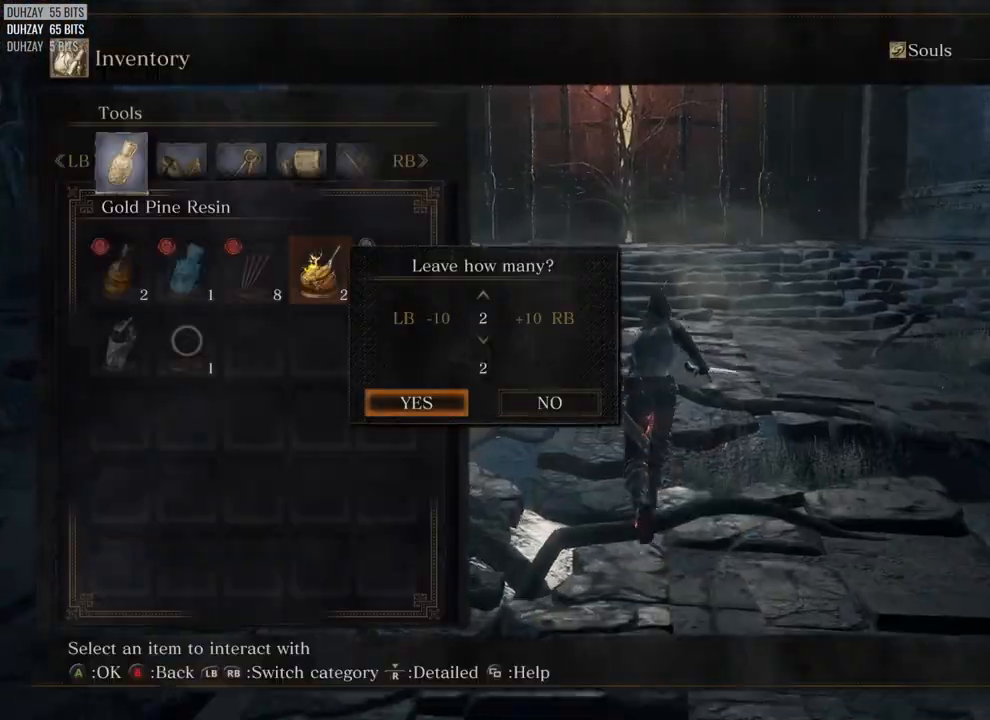
{"buttons": ["CIRCLE"], "left_stick": "up", "right_stick": "center", "events": []}
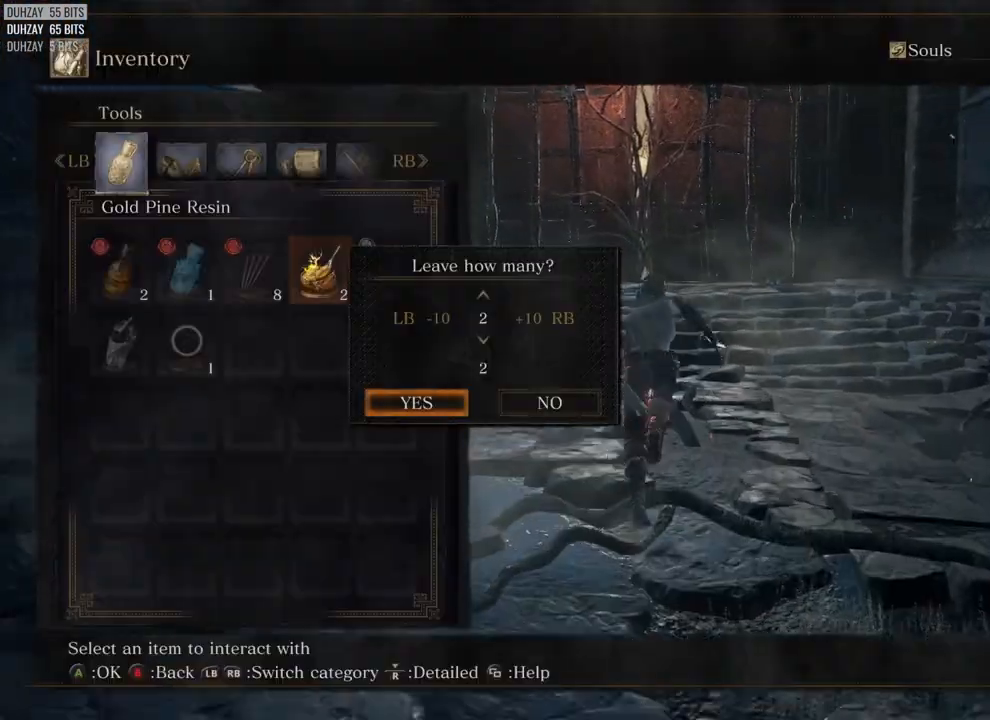
{"buttons": ["CIRCLE"], "left_stick": "up", "right_stick": "center", "events": [[83, "right_stick", "down"], [150, "right_stick", "center"]]}
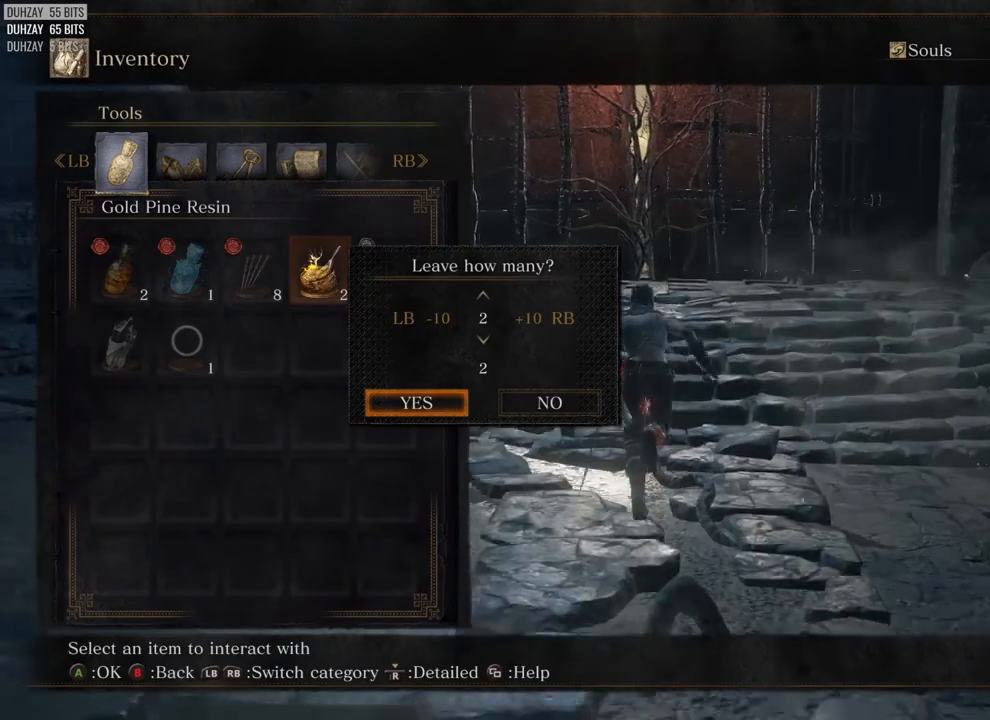
{"buttons": ["CIRCLE"], "left_stick": "up", "right_stick": "center", "events": []}